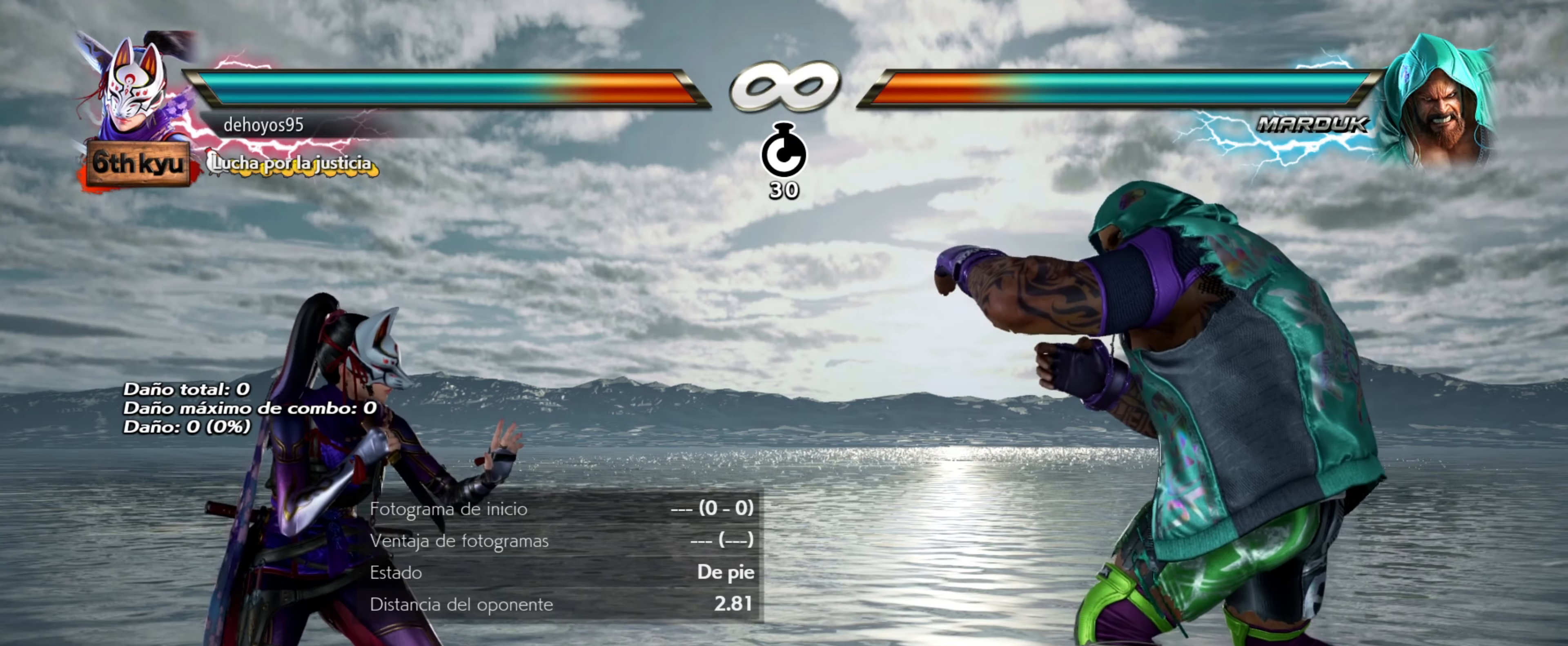
Gameplay with a controller (PlayStation layout); each line is a JSON object with the inputs held at the frame after it. "events" lists button and stick changes between this image and that frame as [ms after this image, input, new state], when the widget could be followed in between. Not read: left_stick right_stick.
{"buttons": ["L1", "DPAD_DOWN", "DPAD_RIGHT"], "events": [[367, "DPAD_DOWN", "down"], [384, "DPAD_RIGHT", "down"], [401, "L1", "down"]]}
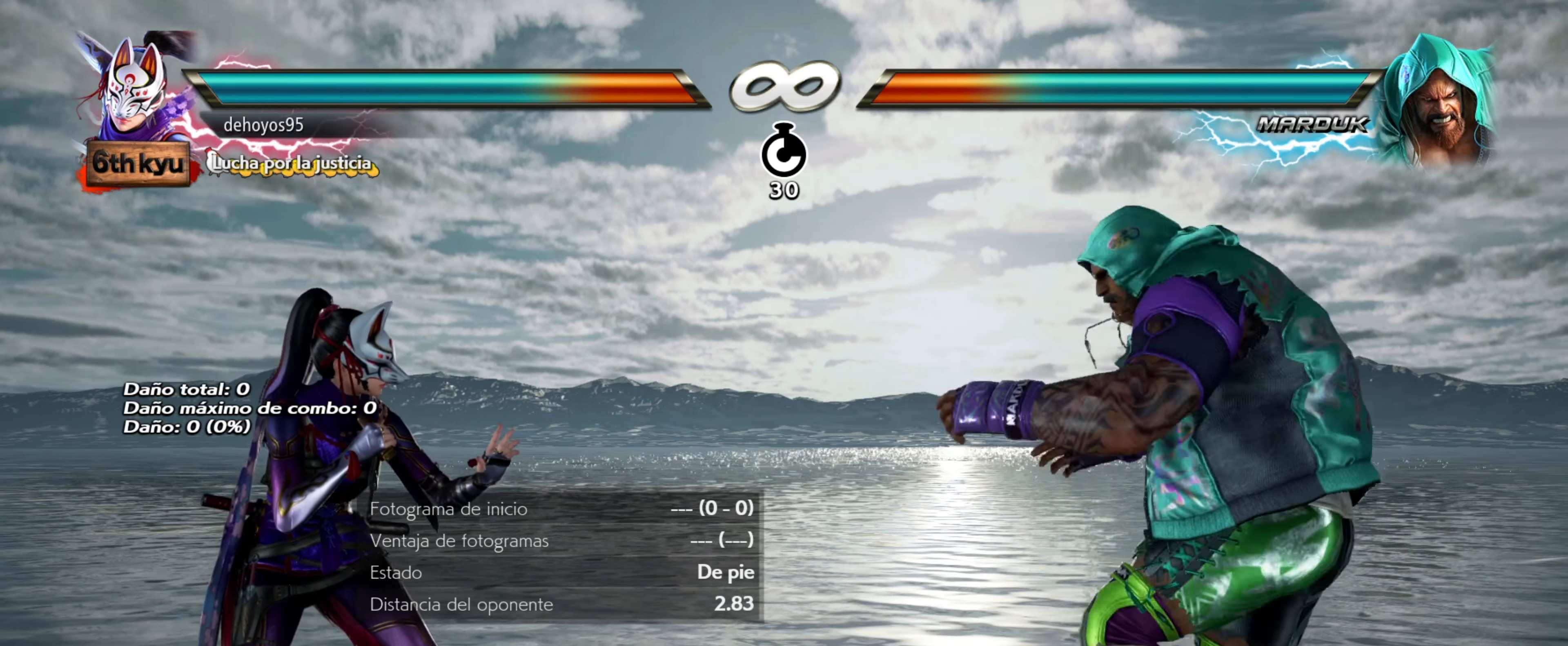
{"buttons": [], "events": [[17, "L1", "up"], [33, "DPAD_DOWN", "up"], [33, "DPAD_RIGHT", "up"]]}
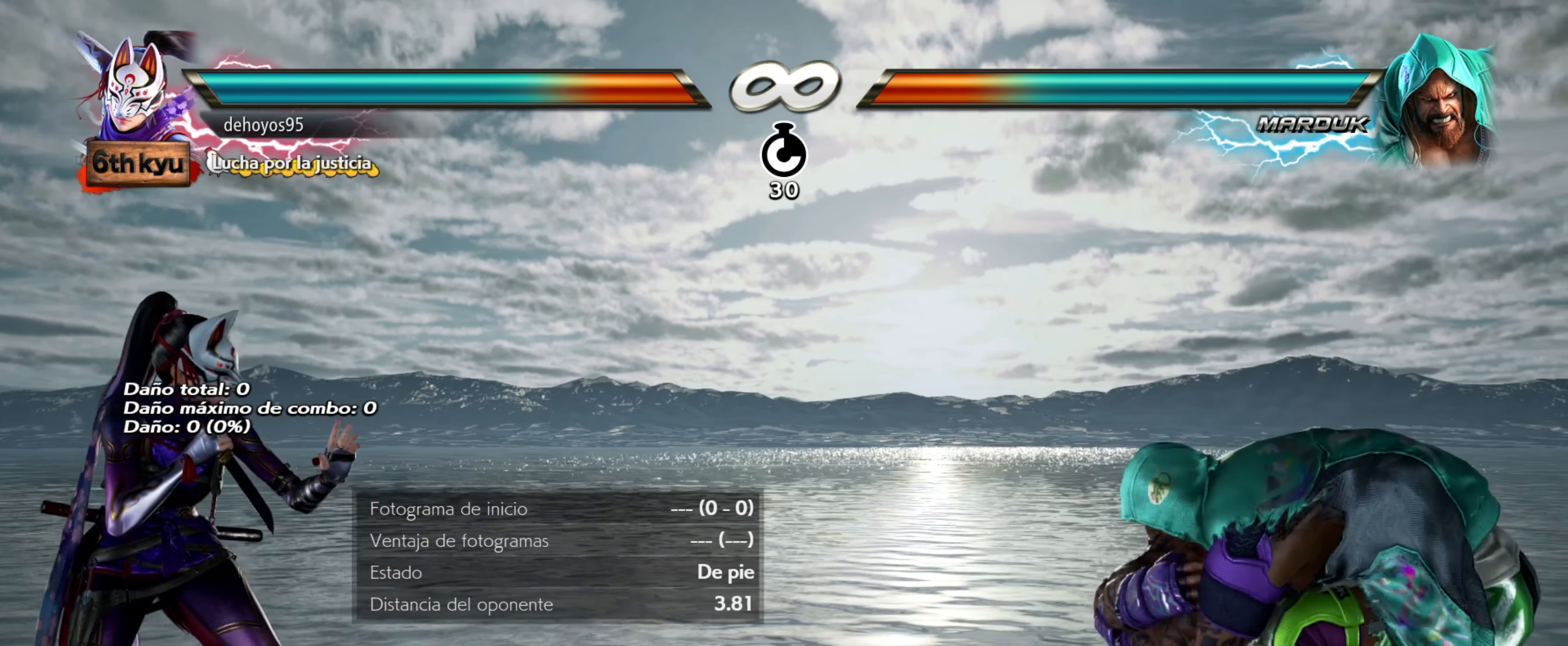
{"buttons": [], "events": []}
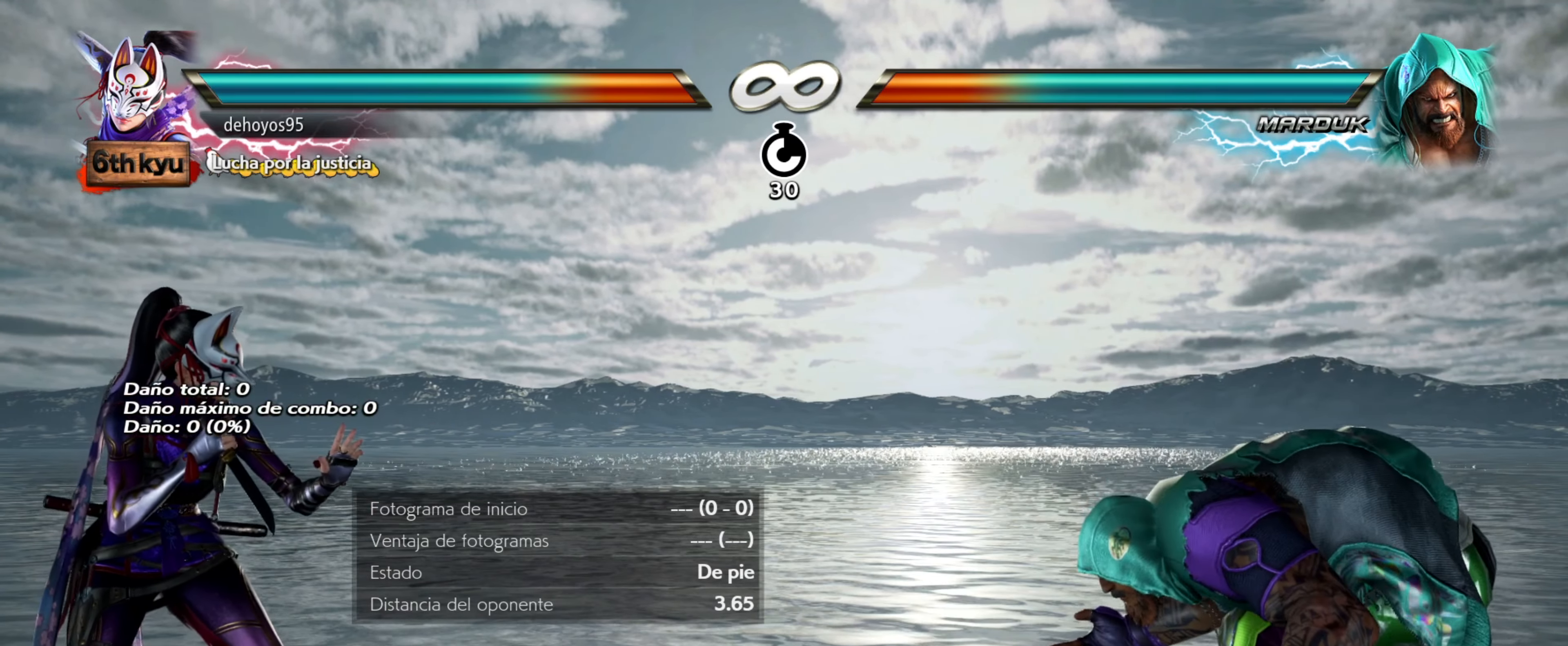
{"buttons": [], "events": [[17, "R1", "down"], [167, "R1", "up"]]}
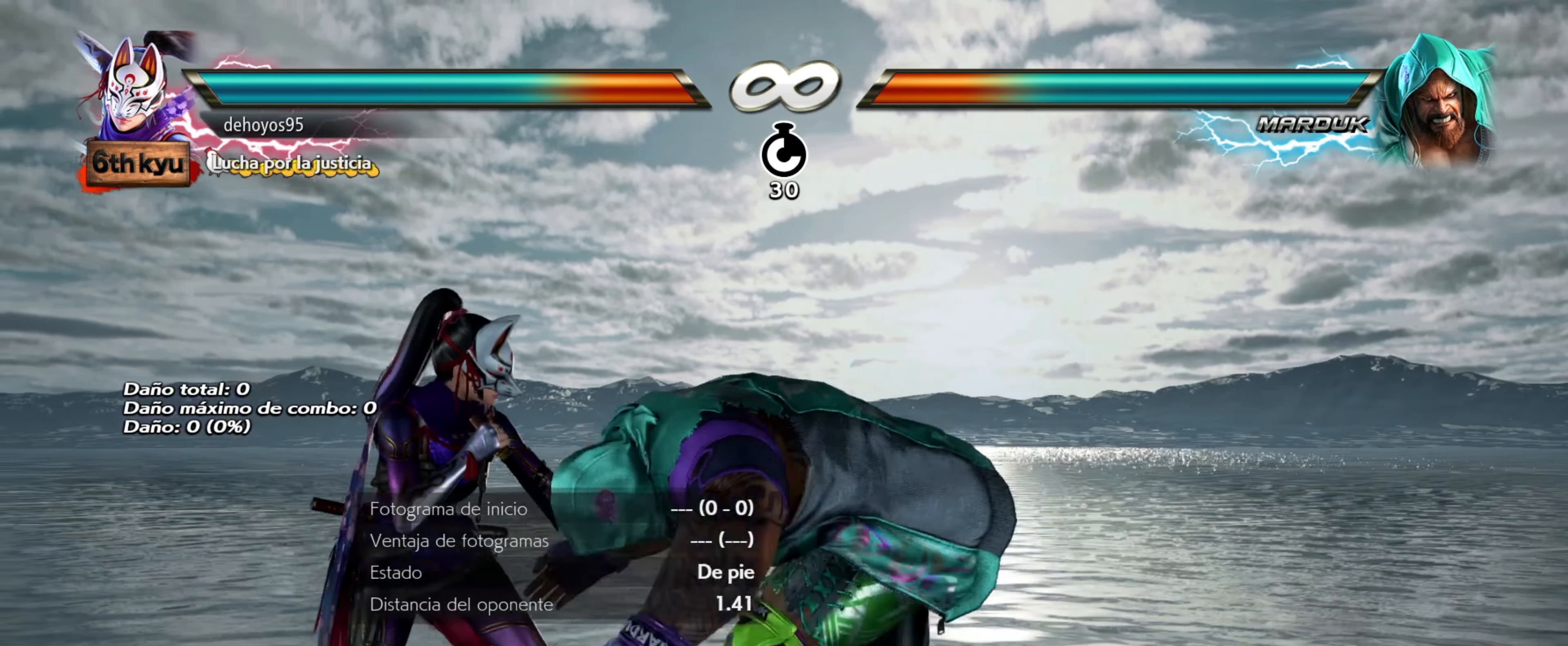
{"buttons": [], "events": []}
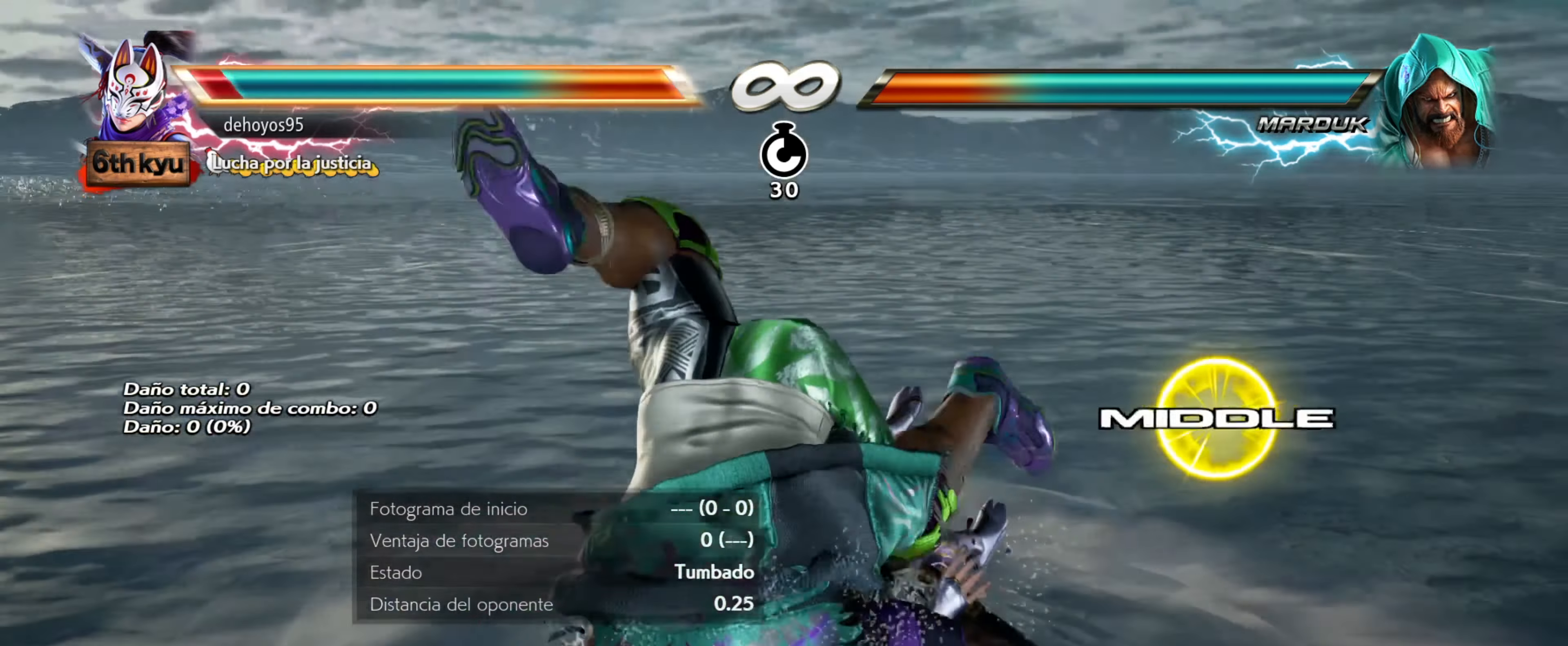
{"buttons": [], "events": []}
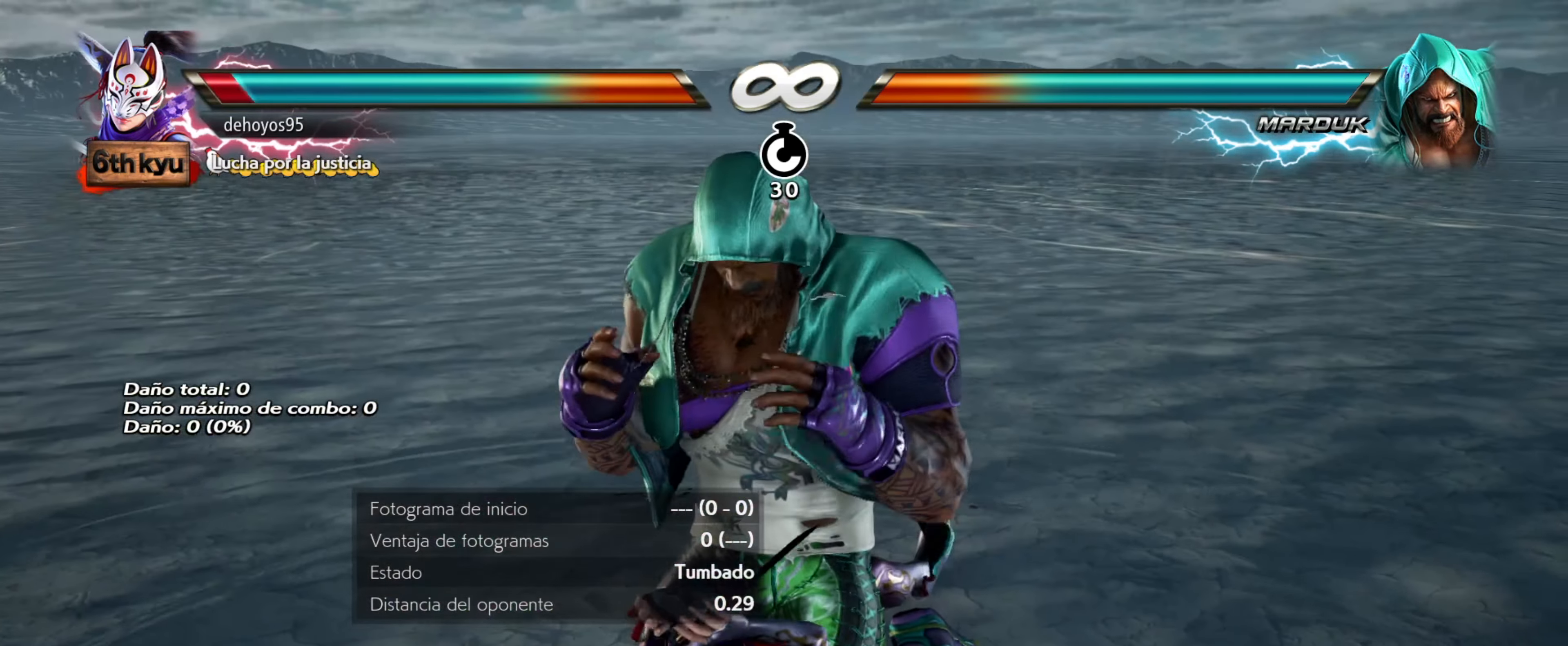
{"buttons": [], "events": []}
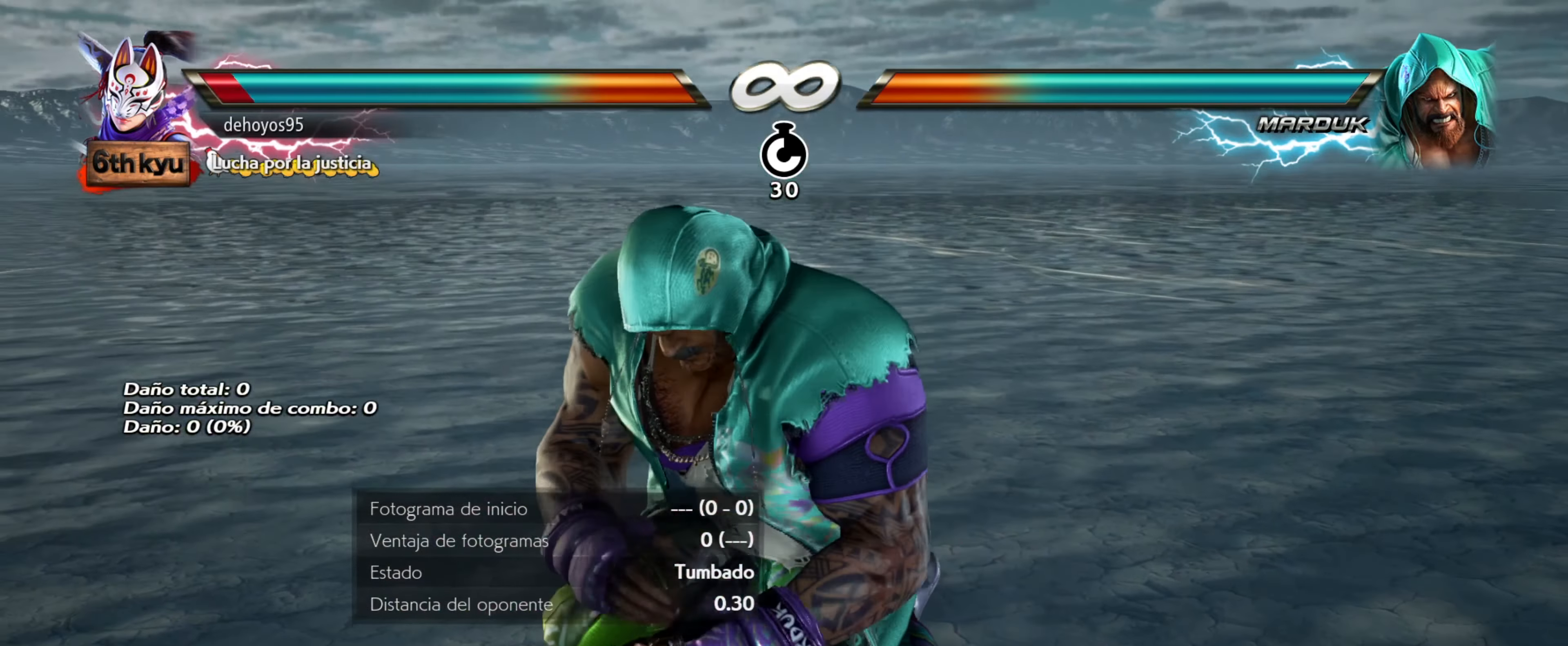
{"buttons": [], "events": []}
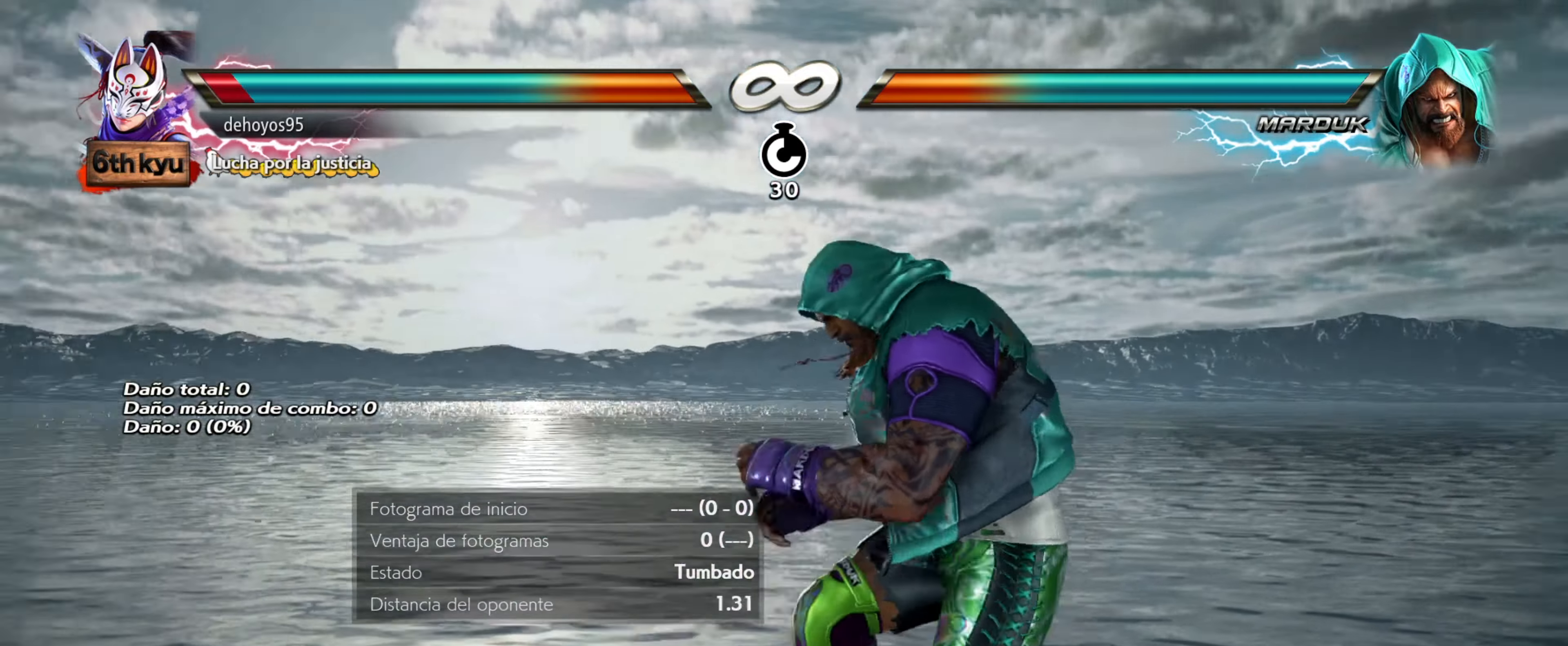
{"buttons": [], "events": []}
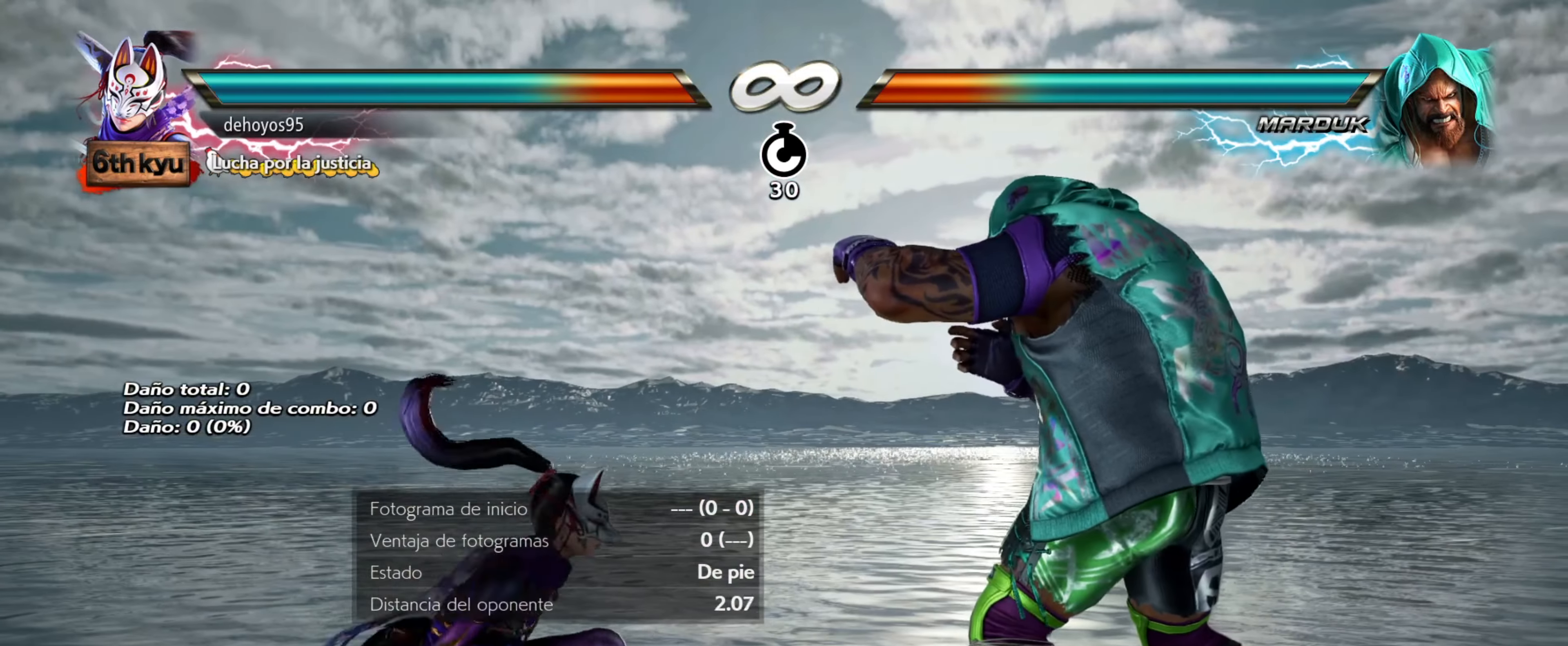
{"buttons": [], "events": []}
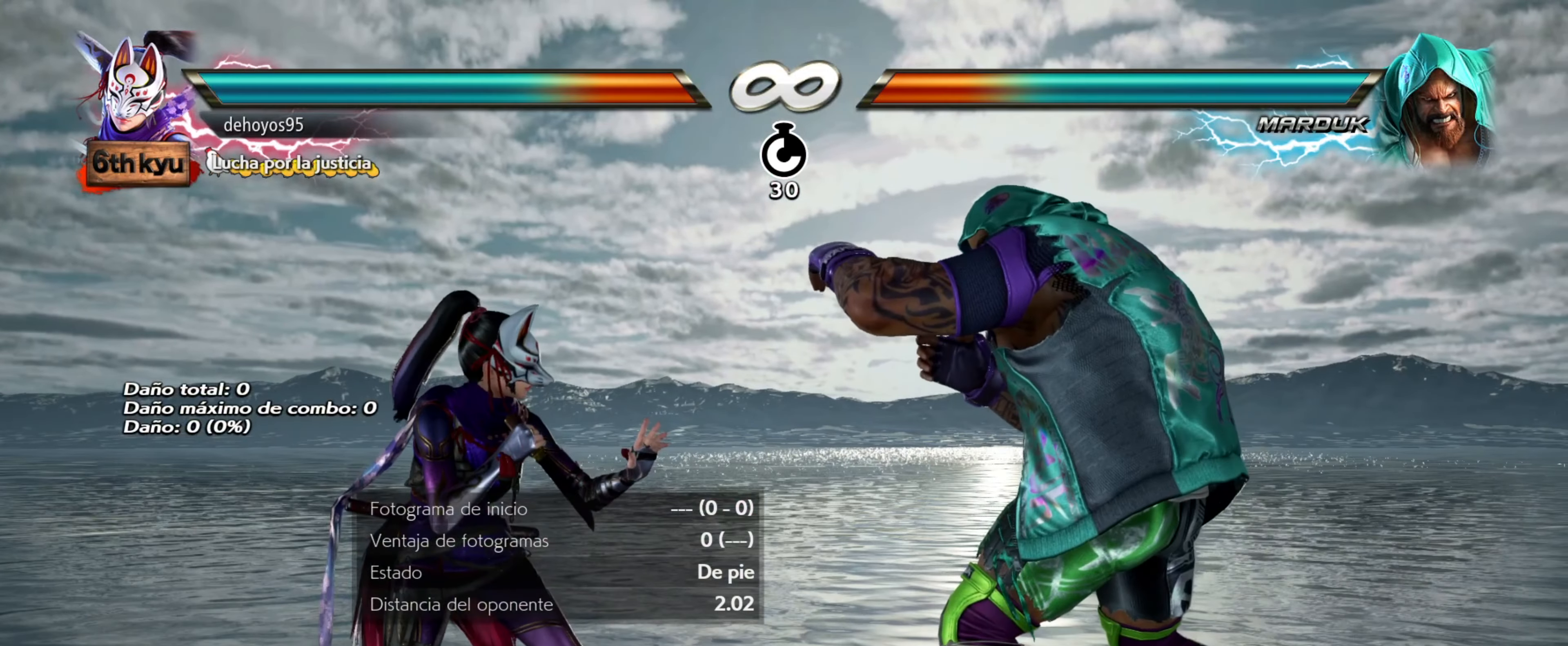
{"buttons": [], "events": []}
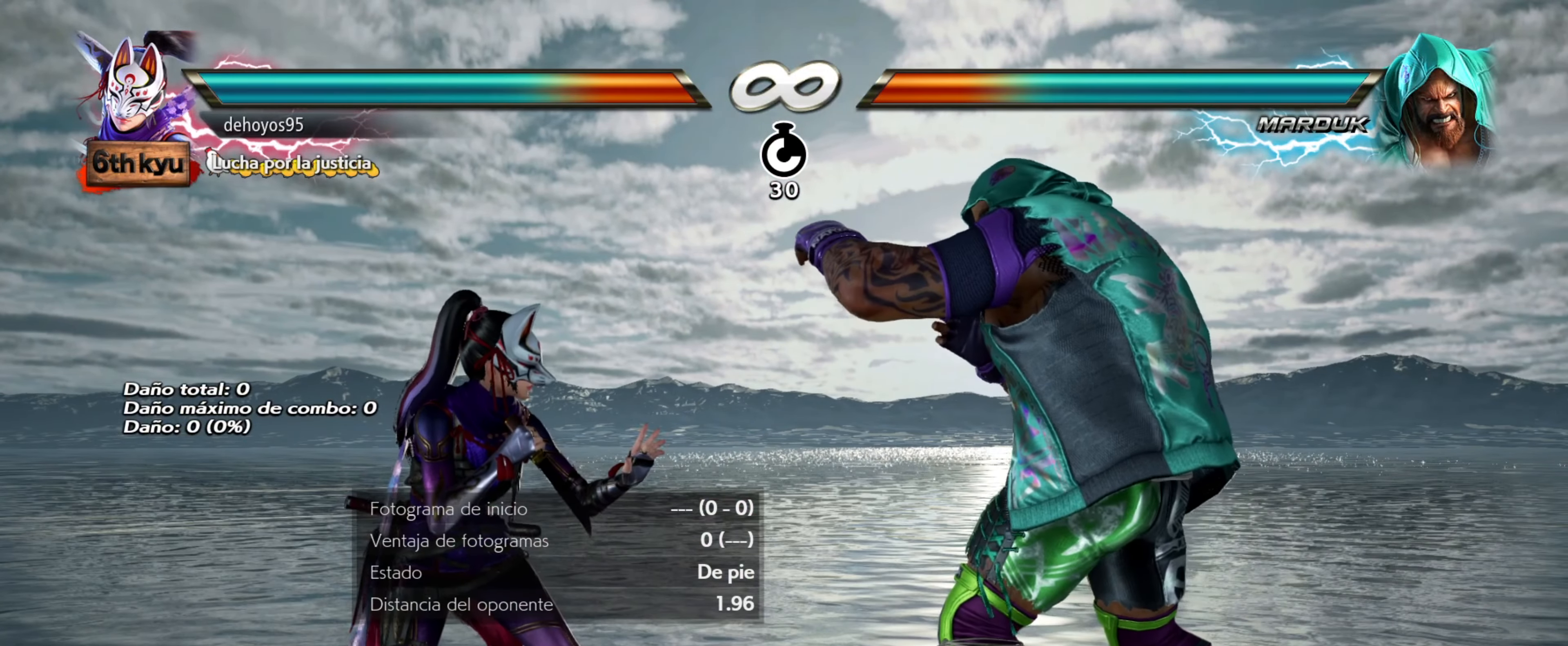
{"buttons": [], "events": []}
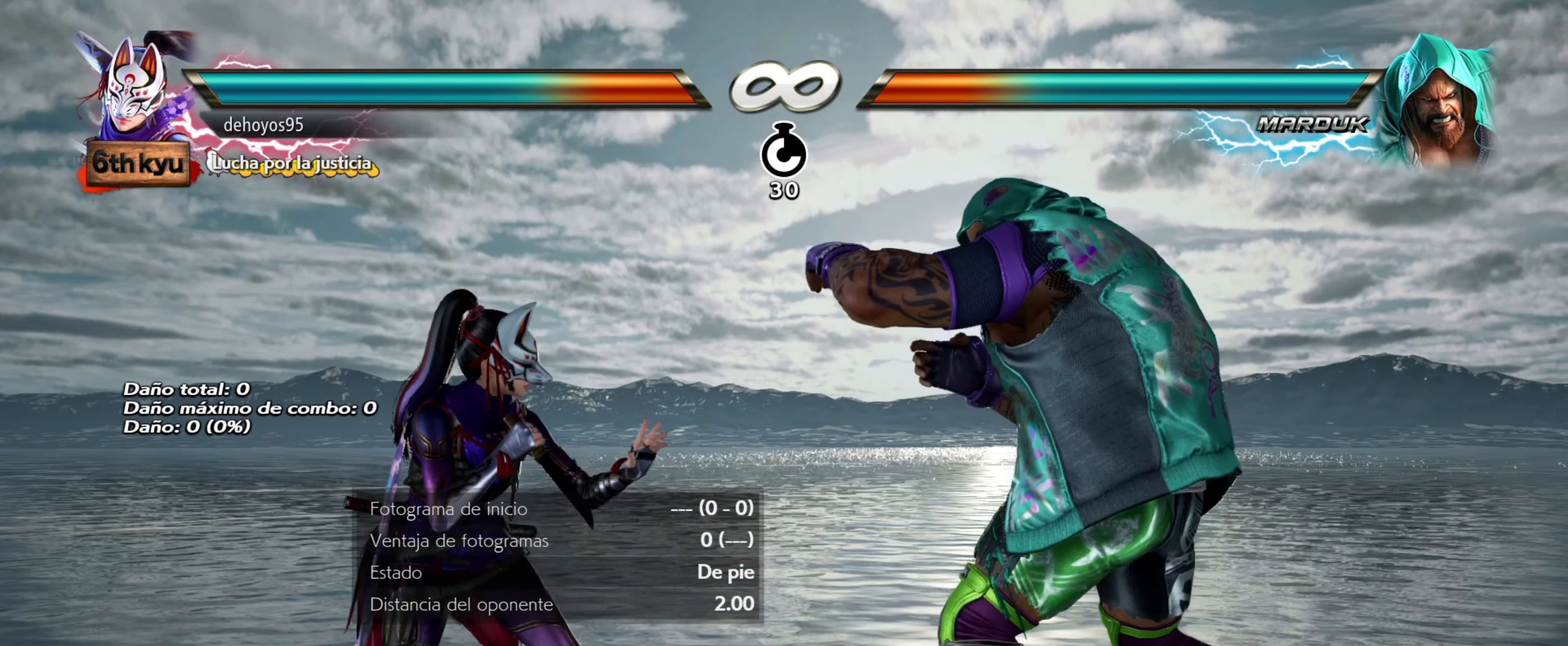
{"buttons": [], "events": []}
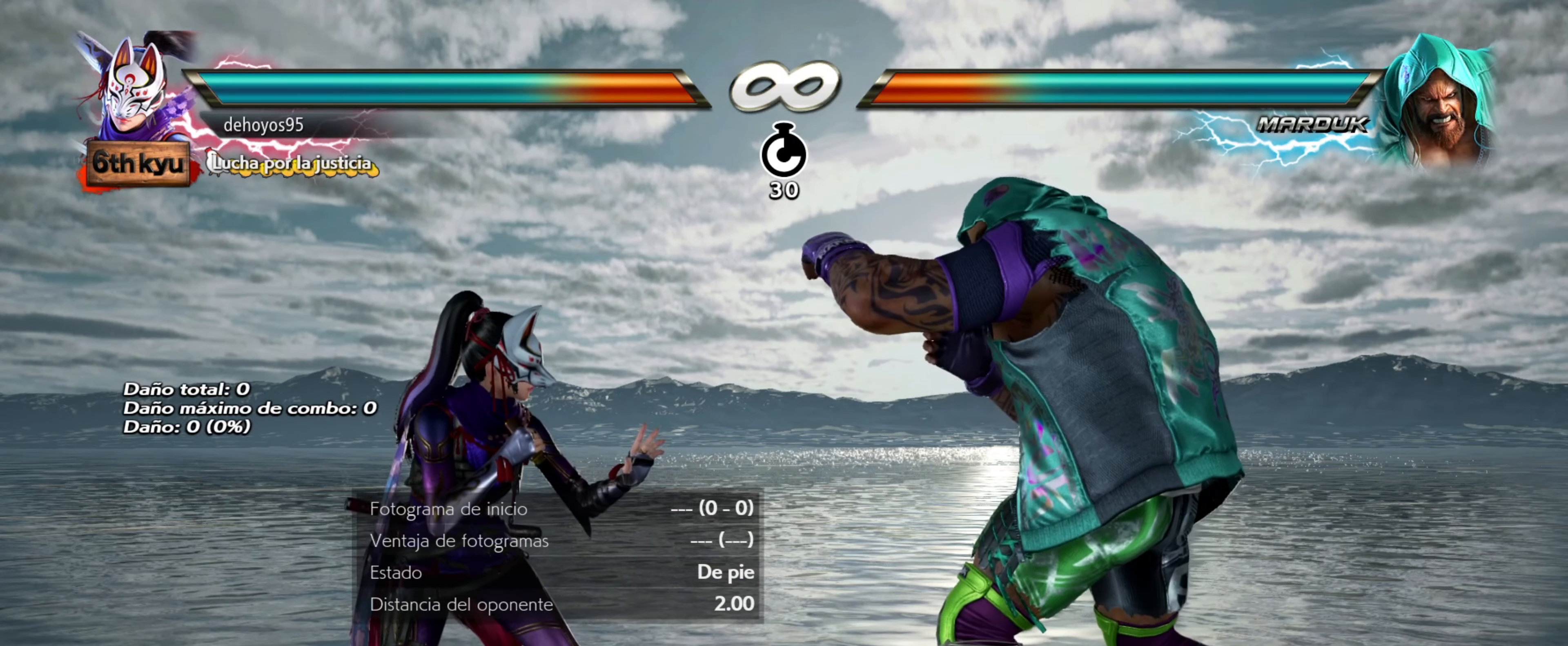
{"buttons": [], "events": [[50, "DPAD_RIGHT", "down"], [100, "DPAD_RIGHT", "up"], [183, "DPAD_RIGHT", "down"], [217, "DPAD_RIGHT", "up"], [284, "DPAD_RIGHT", "down"], [350, "DPAD_RIGHT", "up"], [400, "DPAD_RIGHT", "down"], [467, "DPAD_RIGHT", "up"]]}
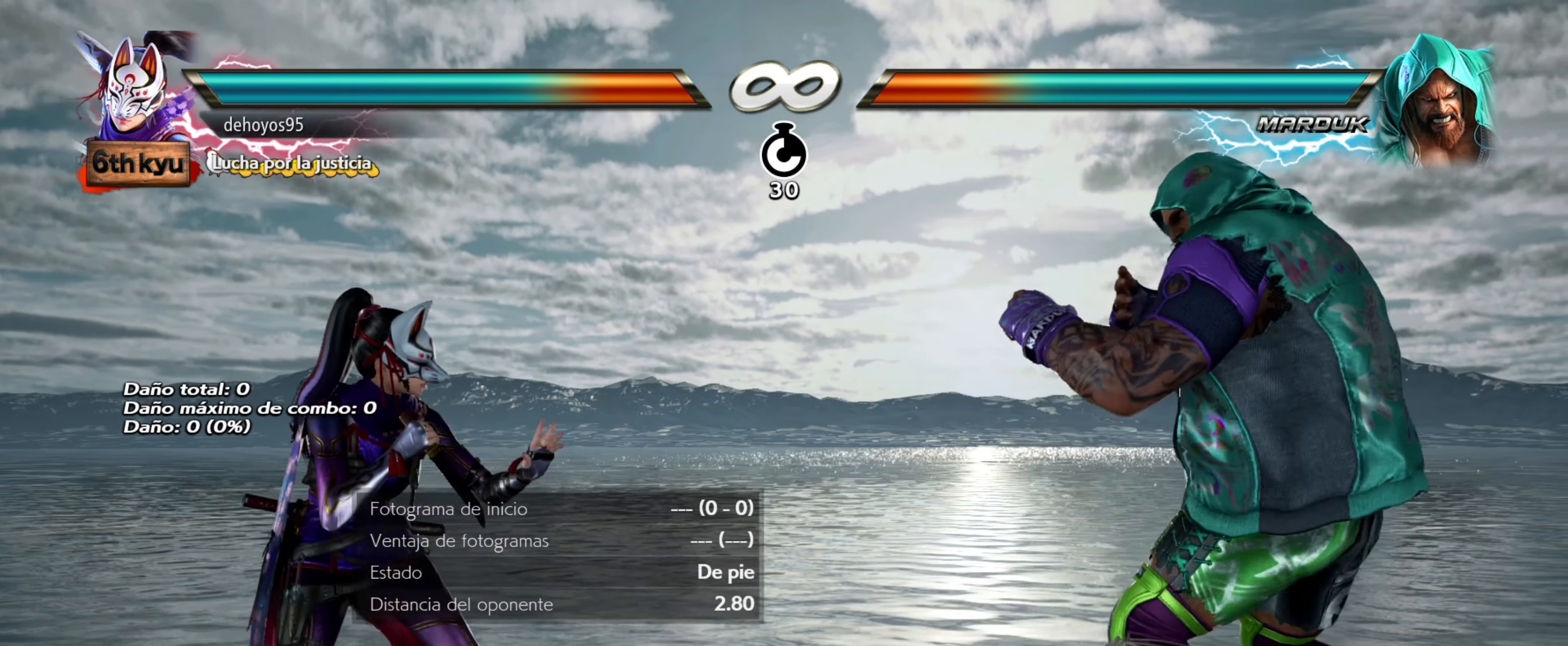
{"buttons": [], "events": [[34, "DPAD_RIGHT", "down"], [84, "DPAD_RIGHT", "up"], [151, "DPAD_RIGHT", "down"], [201, "DPAD_RIGHT", "up"], [301, "DPAD_RIGHT", "down"], [351, "DPAD_RIGHT", "up"], [417, "DPAD_RIGHT", "down"], [468, "DPAD_RIGHT", "up"]]}
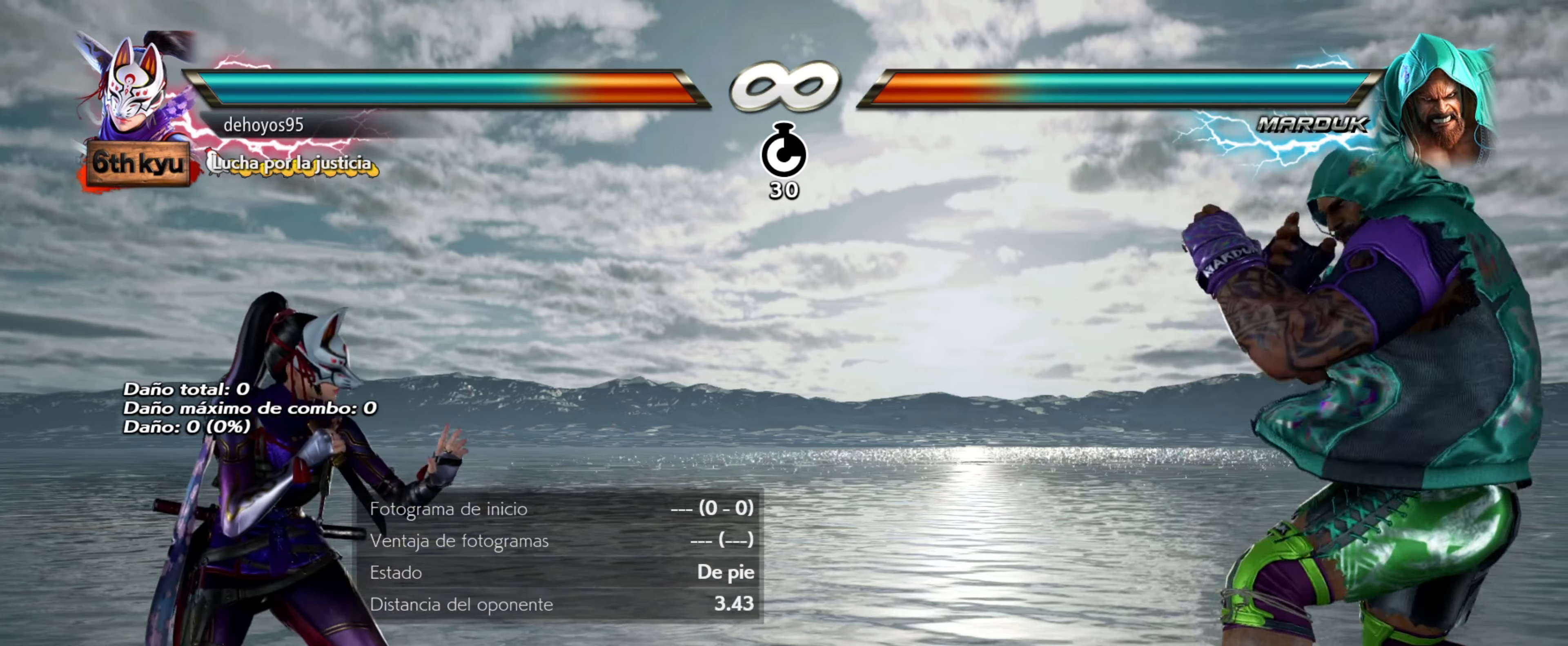
{"buttons": [], "events": [[33, "DPAD_RIGHT", "down"], [100, "DPAD_RIGHT", "up"], [183, "DPAD_RIGHT", "down"], [250, "DPAD_RIGHT", "up"], [300, "DPAD_RIGHT", "down"], [367, "DPAD_RIGHT", "up"], [434, "DPAD_RIGHT", "down"], [500, "DPAD_RIGHT", "up"]]}
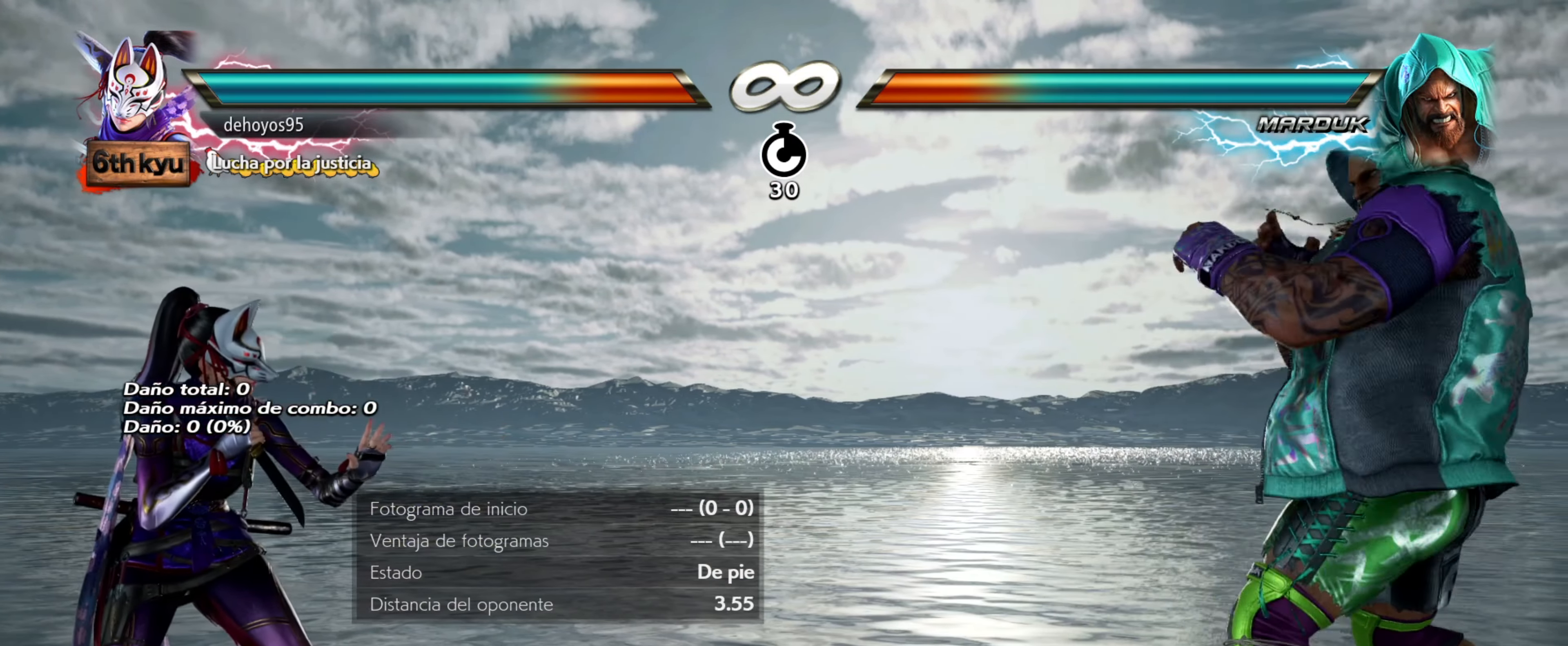
{"buttons": ["DPAD_RIGHT"], "events": [[67, "DPAD_RIGHT", "down"], [151, "DPAD_RIGHT", "up"], [201, "DPAD_RIGHT", "down"], [267, "DPAD_RIGHT", "up"], [351, "DPAD_RIGHT", "down"], [384, "DPAD_RIGHT", "up"], [451, "DPAD_RIGHT", "down"]]}
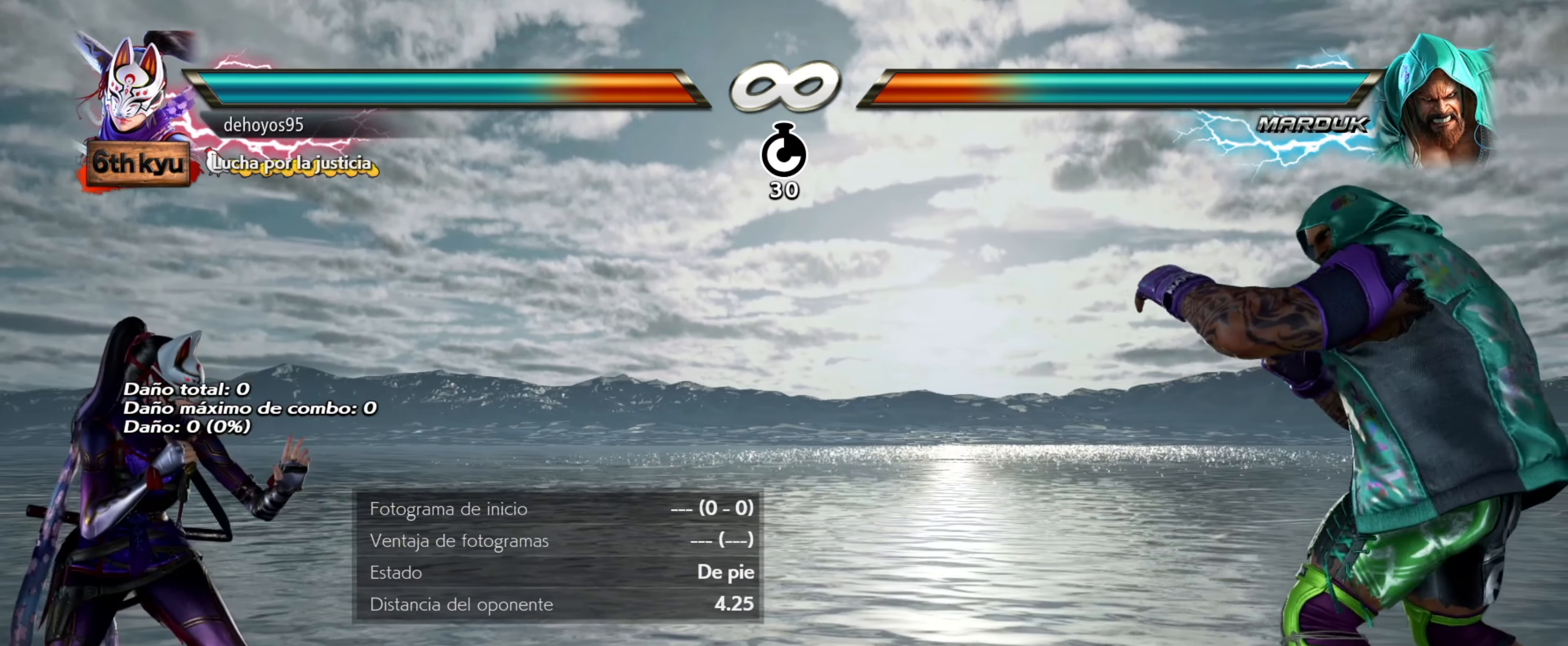
{"buttons": ["DPAD_RIGHT"], "events": [[17, "DPAD_RIGHT", "up"], [100, "DPAD_RIGHT", "down"], [150, "DPAD_RIGHT", "up"], [217, "DPAD_RIGHT", "down"], [284, "DPAD_RIGHT", "up"], [350, "DPAD_RIGHT", "down"], [417, "DPAD_RIGHT", "up"], [484, "DPAD_RIGHT", "down"]]}
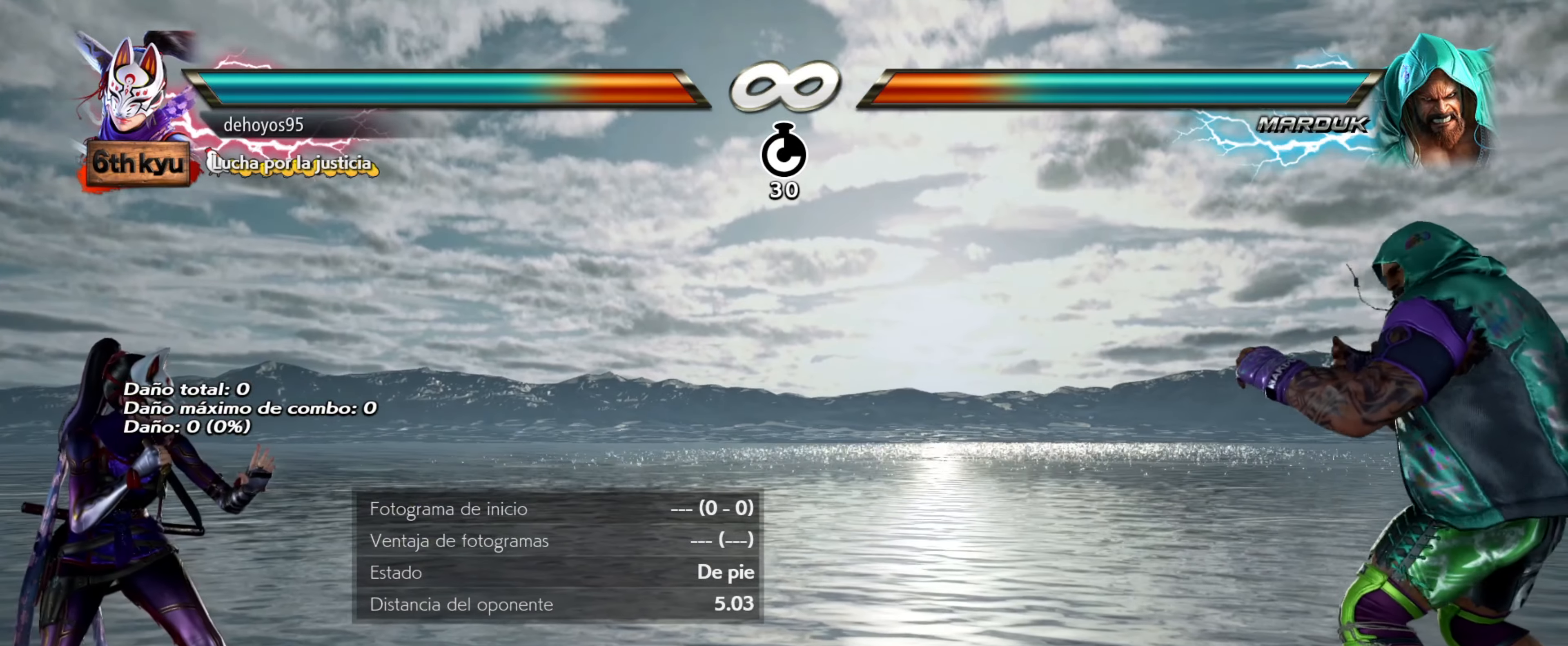
{"buttons": [], "events": [[50, "DPAD_RIGHT", "up"], [134, "DPAD_RIGHT", "down"], [184, "DPAD_RIGHT", "up"], [251, "DPAD_RIGHT", "down"], [317, "DPAD_RIGHT", "up"], [401, "DPAD_RIGHT", "down"], [451, "DPAD_RIGHT", "up"]]}
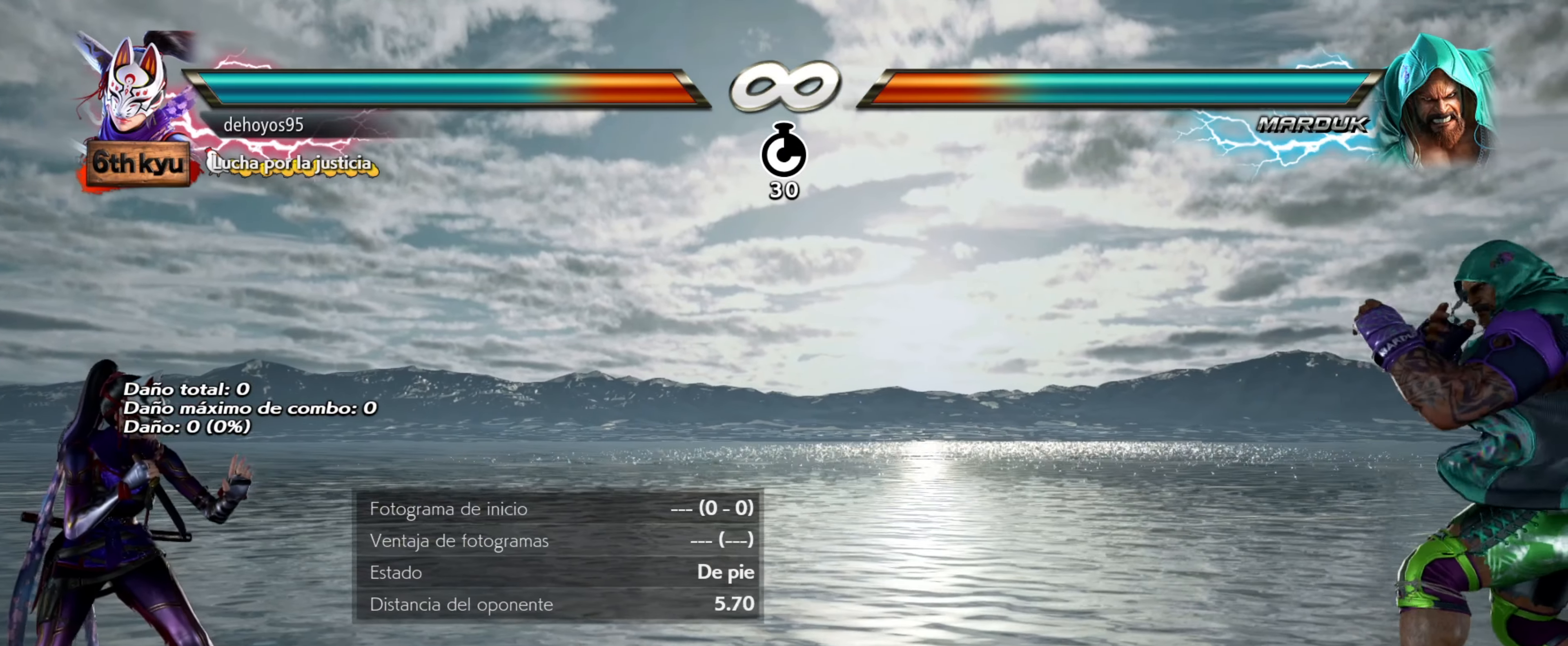
{"buttons": ["DPAD_RIGHT"], "events": [[33, "DPAD_RIGHT", "down"], [100, "DPAD_RIGHT", "up"], [167, "DPAD_RIGHT", "down"], [217, "DPAD_RIGHT", "up"], [300, "DPAD_RIGHT", "down"], [367, "DPAD_RIGHT", "up"], [450, "DPAD_RIGHT", "down"]]}
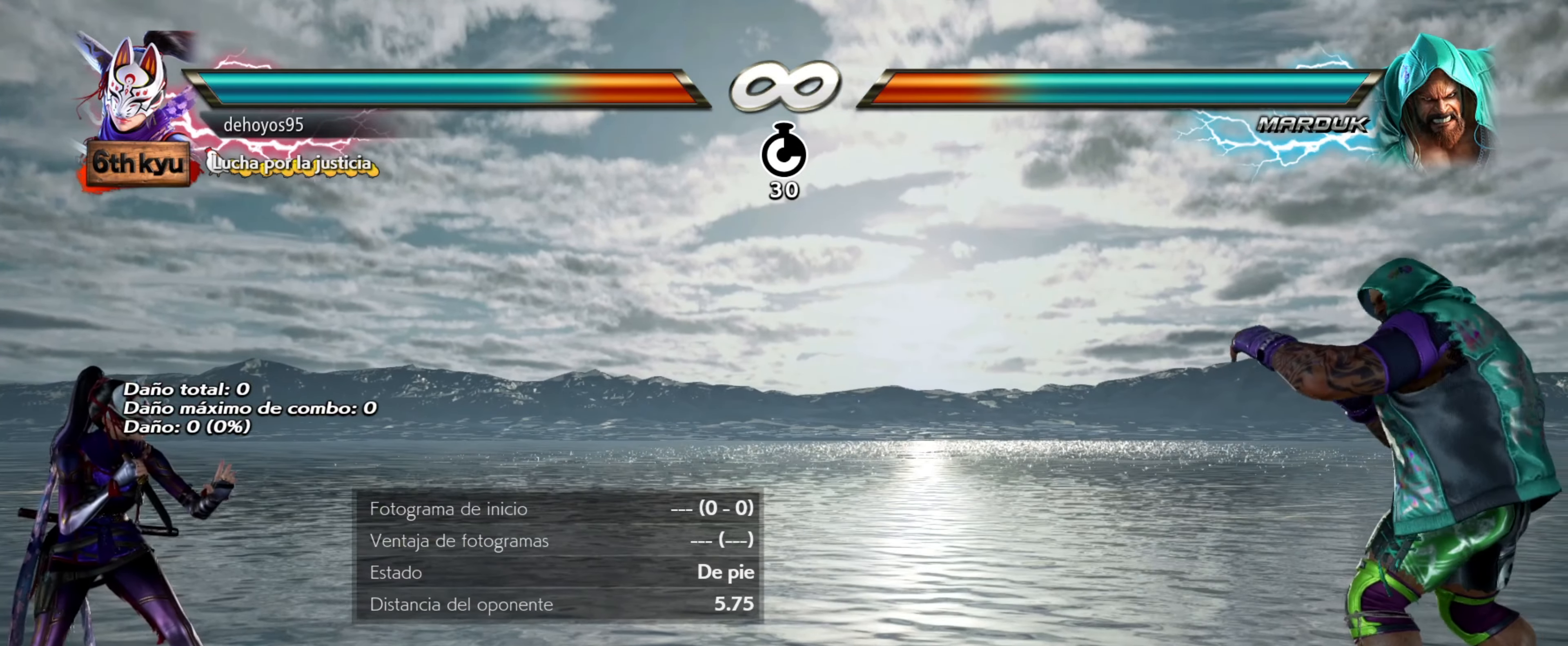
{"buttons": ["DPAD_RIGHT"], "events": [[16, "DPAD_RIGHT", "up"], [117, "DPAD_RIGHT", "down"], [150, "DPAD_RIGHT", "up"], [250, "DPAD_RIGHT", "down"], [283, "DPAD_RIGHT", "up"], [367, "DPAD_RIGHT", "down"], [433, "DPAD_RIGHT", "up"], [500, "DPAD_RIGHT", "down"]]}
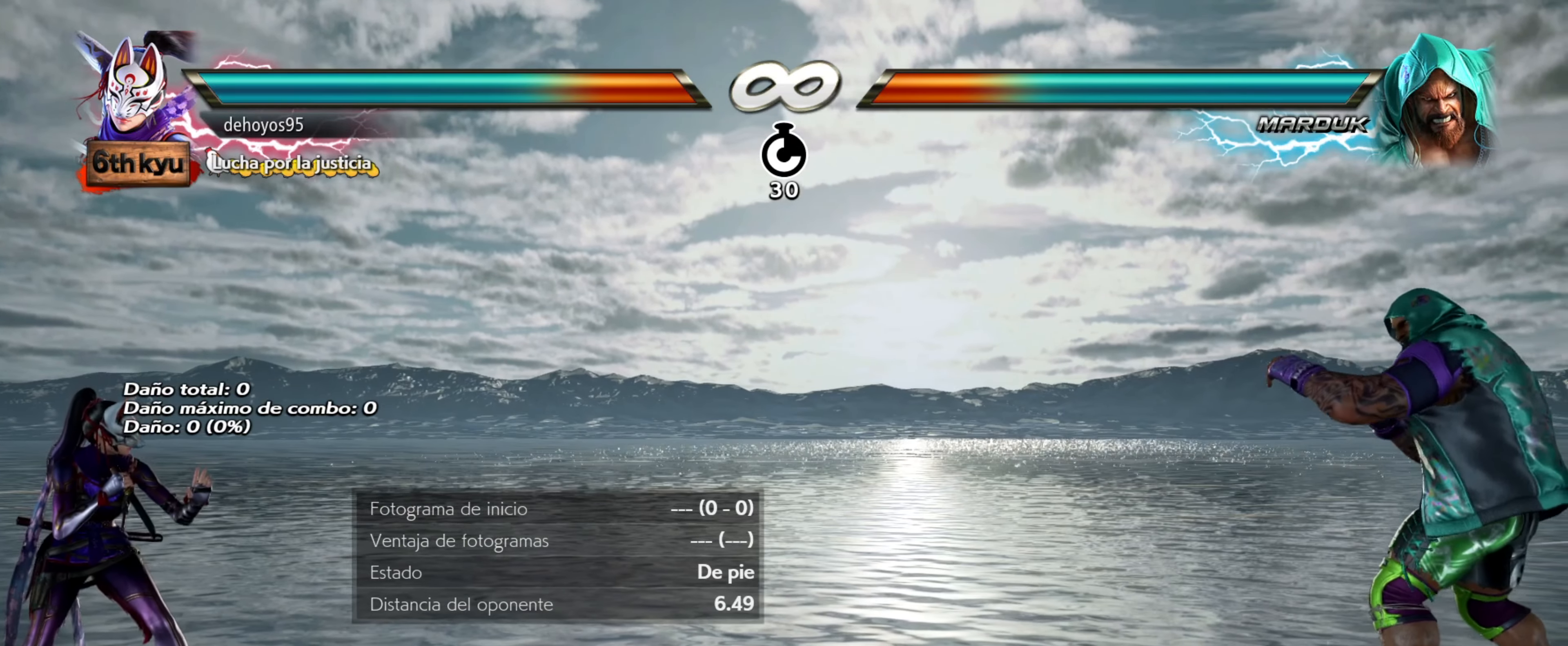
{"buttons": [], "events": [[50, "DPAD_RIGHT", "up"], [134, "DPAD_RIGHT", "down"], [184, "DPAD_RIGHT", "up"], [267, "DPAD_RIGHT", "down"], [334, "DPAD_RIGHT", "up"], [401, "DPAD_RIGHT", "down"], [467, "DPAD_RIGHT", "up"]]}
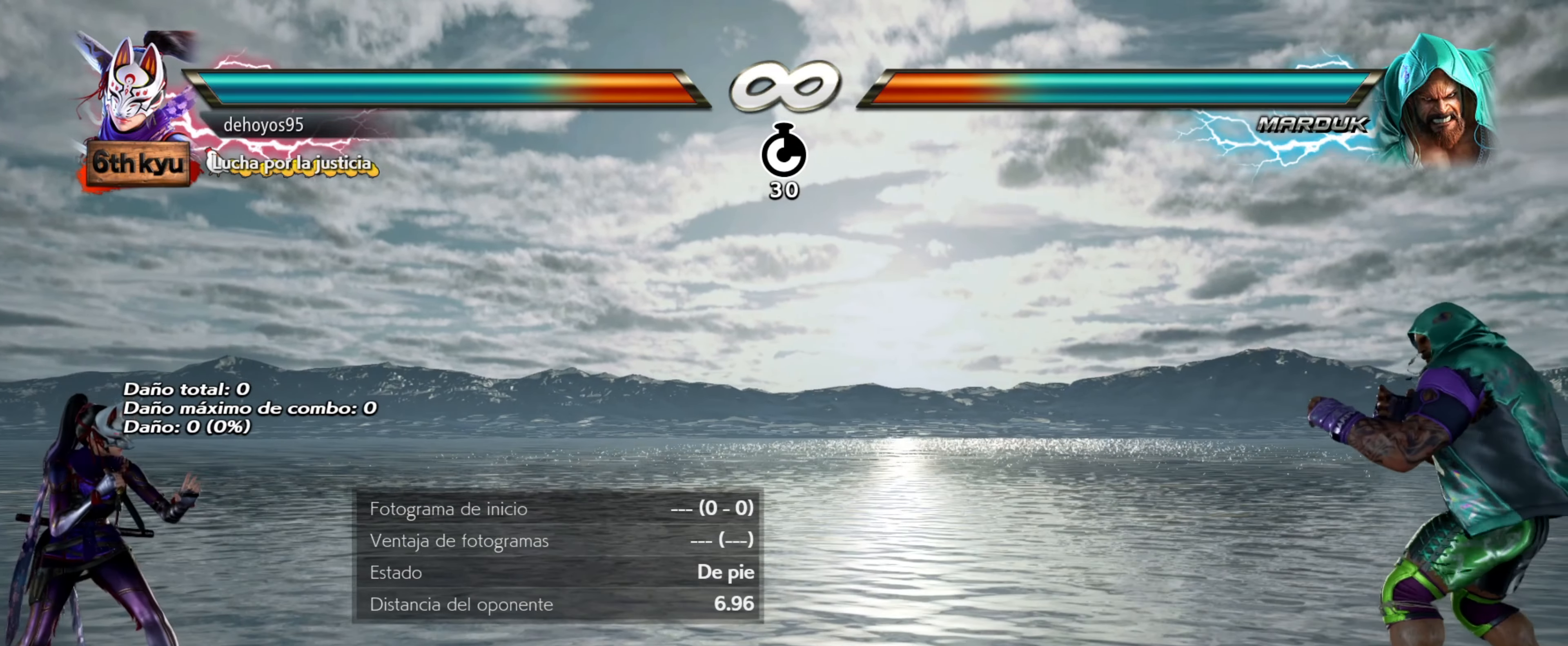
{"buttons": ["DPAD_RIGHT"], "events": [[66, "DPAD_RIGHT", "down"], [117, "DPAD_RIGHT", "up"], [183, "DPAD_RIGHT", "down"], [250, "DPAD_RIGHT", "up"], [317, "DPAD_RIGHT", "down"], [383, "DPAD_RIGHT", "up"], [467, "DPAD_RIGHT", "down"]]}
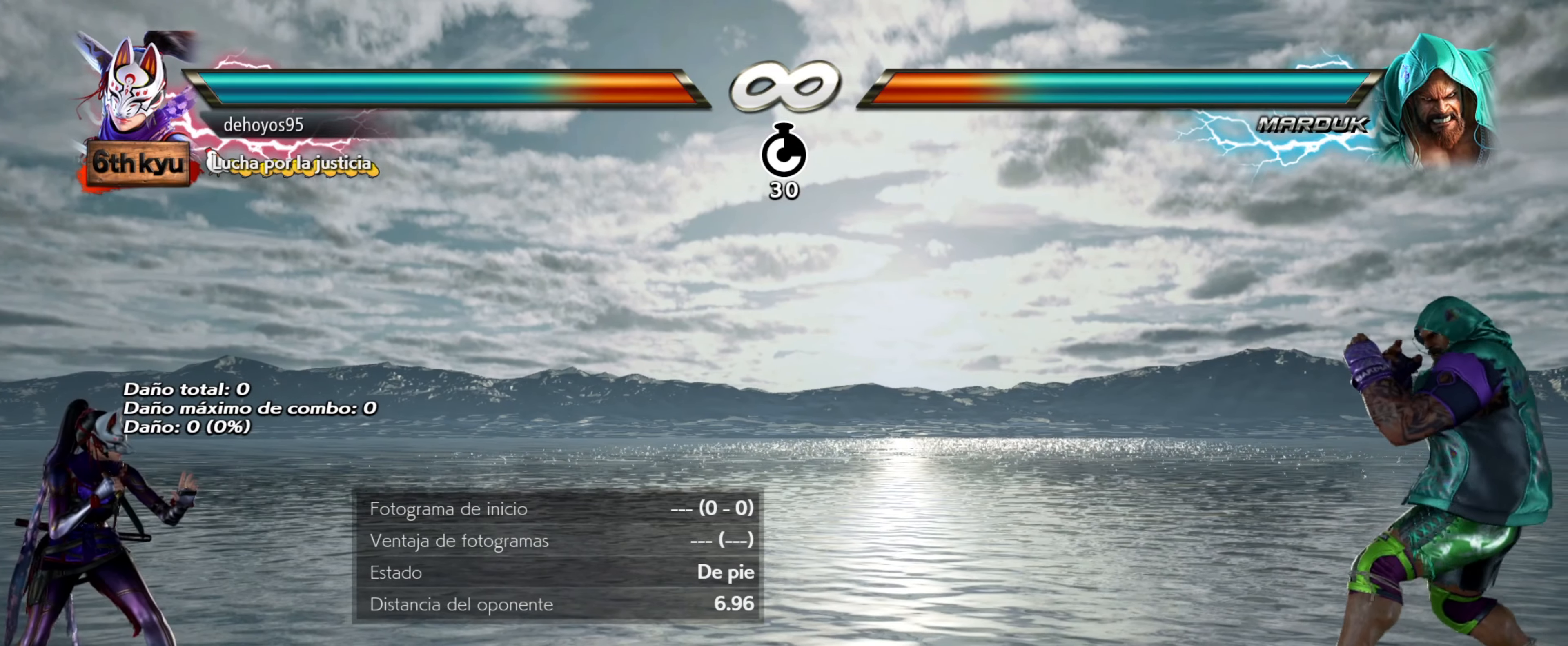
{"buttons": [], "events": [[17, "DPAD_RIGHT", "up"], [100, "DPAD_RIGHT", "down"], [134, "DPAD_RIGHT", "up"], [217, "DPAD_RIGHT", "down"], [284, "DPAD_RIGHT", "up"], [367, "DPAD_RIGHT", "down"], [417, "DPAD_RIGHT", "up"]]}
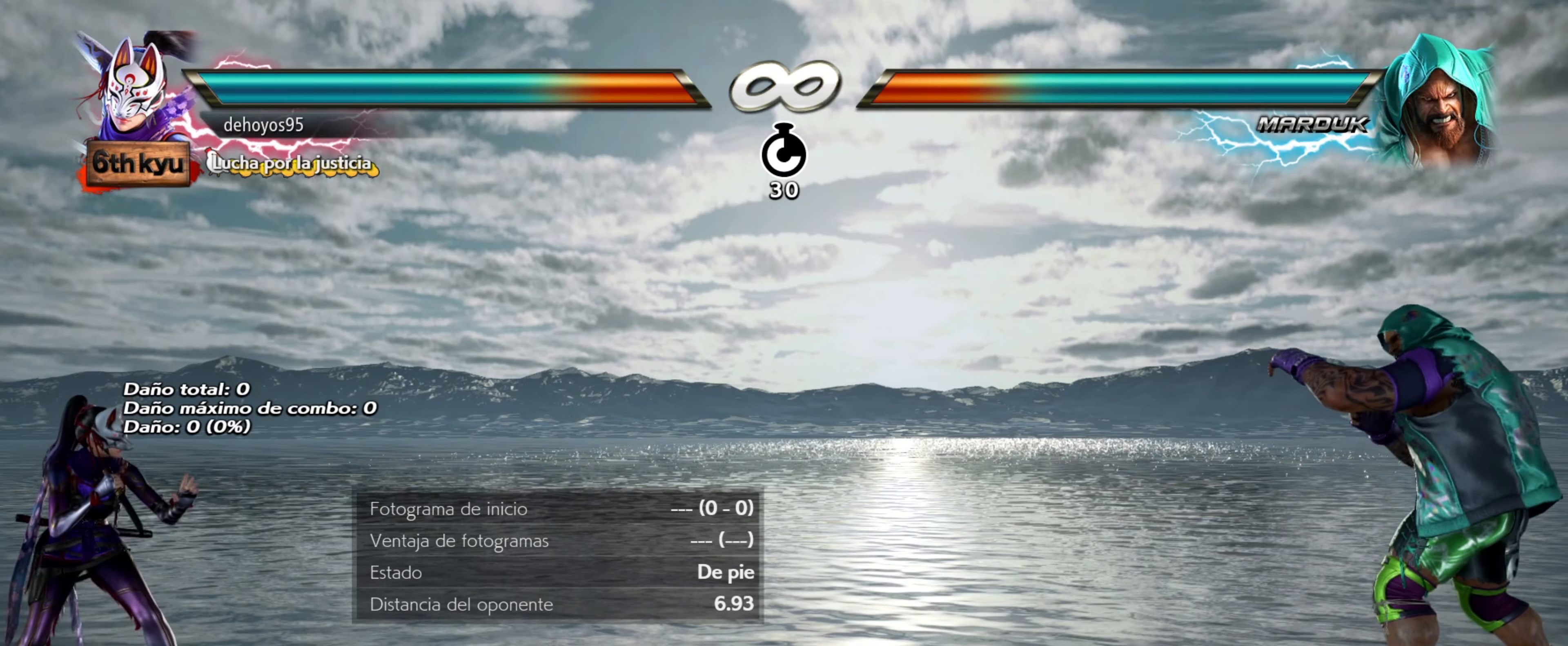
{"buttons": [], "events": []}
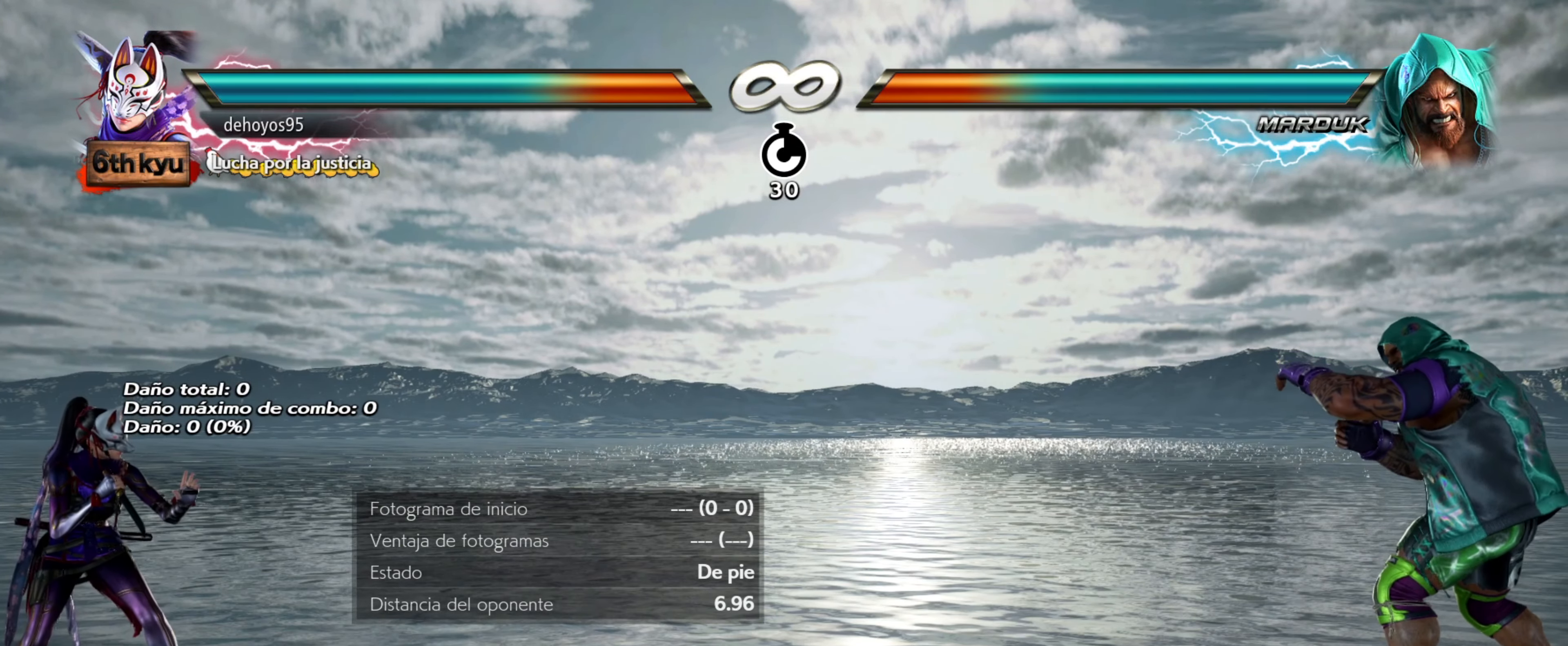
{"buttons": [], "events": []}
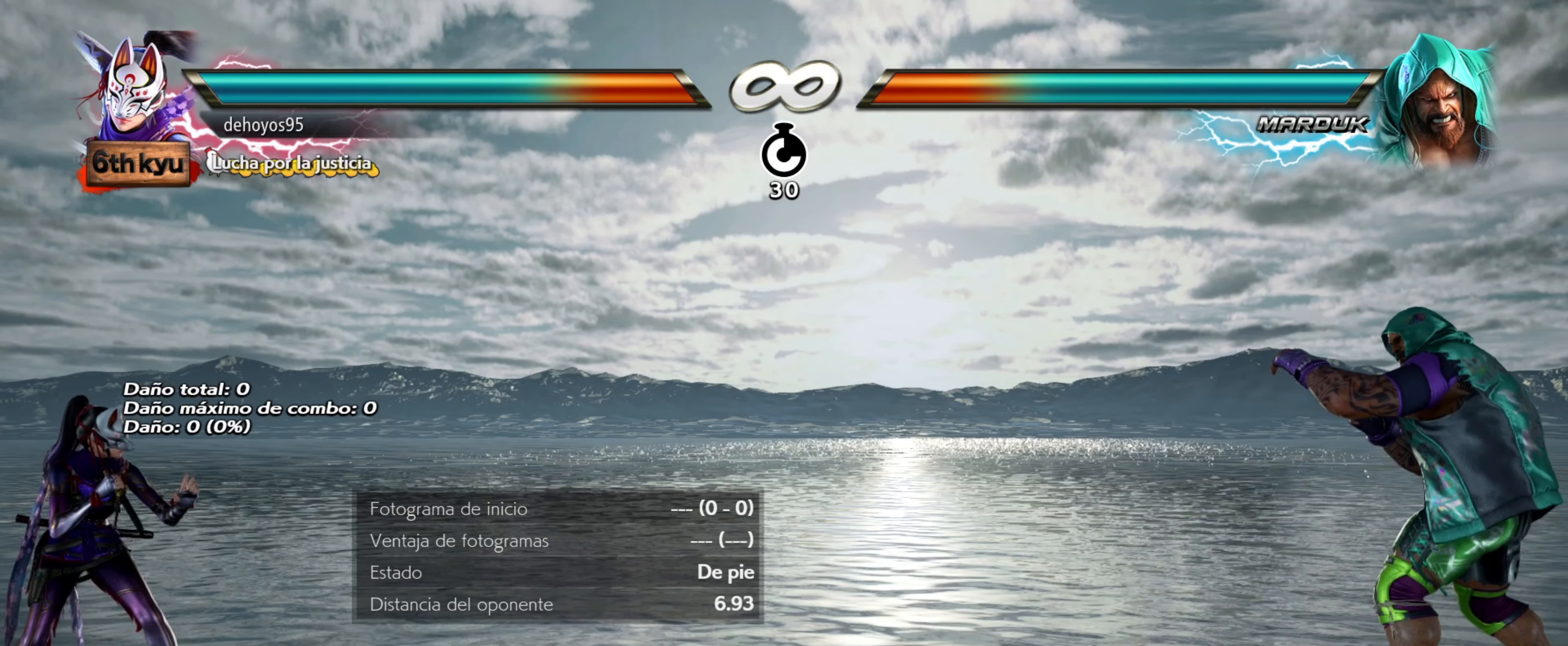
{"buttons": ["DPAD_LEFT"], "events": [[167, "DPAD_LEFT", "down"], [217, "DPAD_LEFT", "up"], [250, "DPAD_LEFT", "down"]]}